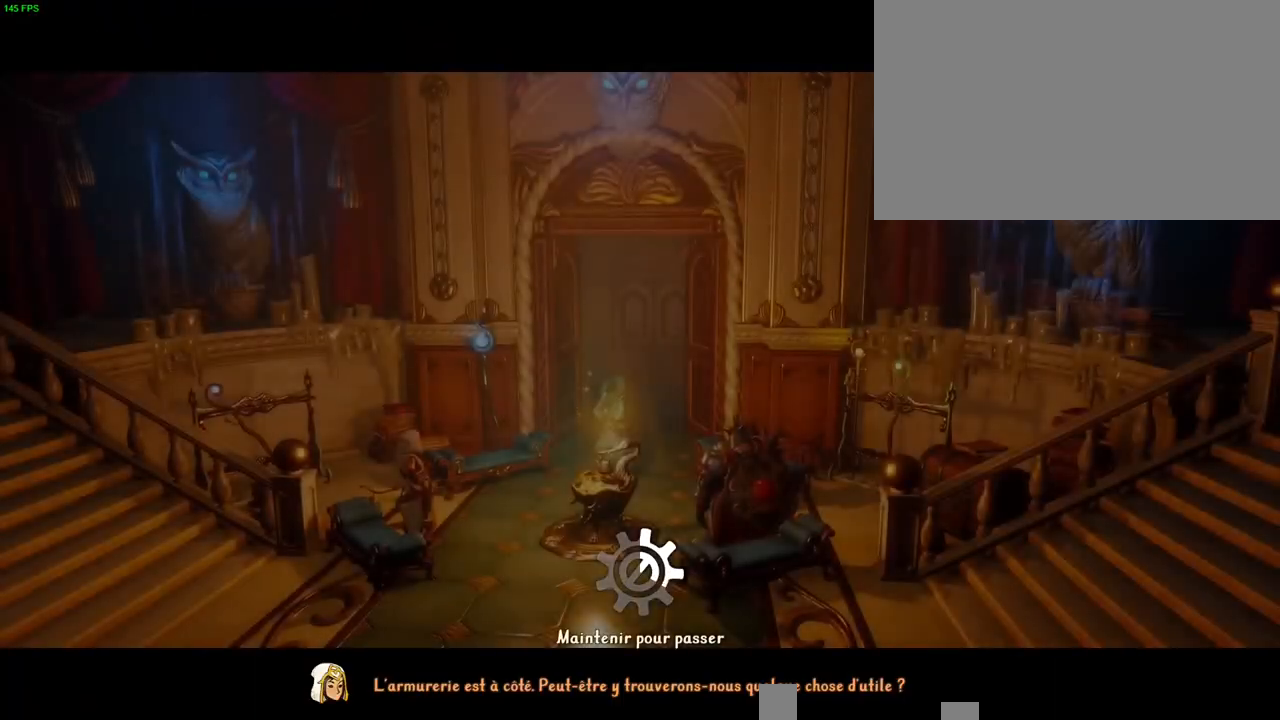
Gameplay with a controller (PlayStation layout); each line is a JSON object with the inputs held at the frame after it (dt_ms = milliseconds from this image to that frame). "button_events" lists button changes between this image and that frame as [ms after this image, input, new state], when the widget could be followed in between (sticks are given only as held states).
{"dt_ms": 500, "buttons": ["CROSS"], "left_stick": "right", "right_stick": "center", "button_events": []}
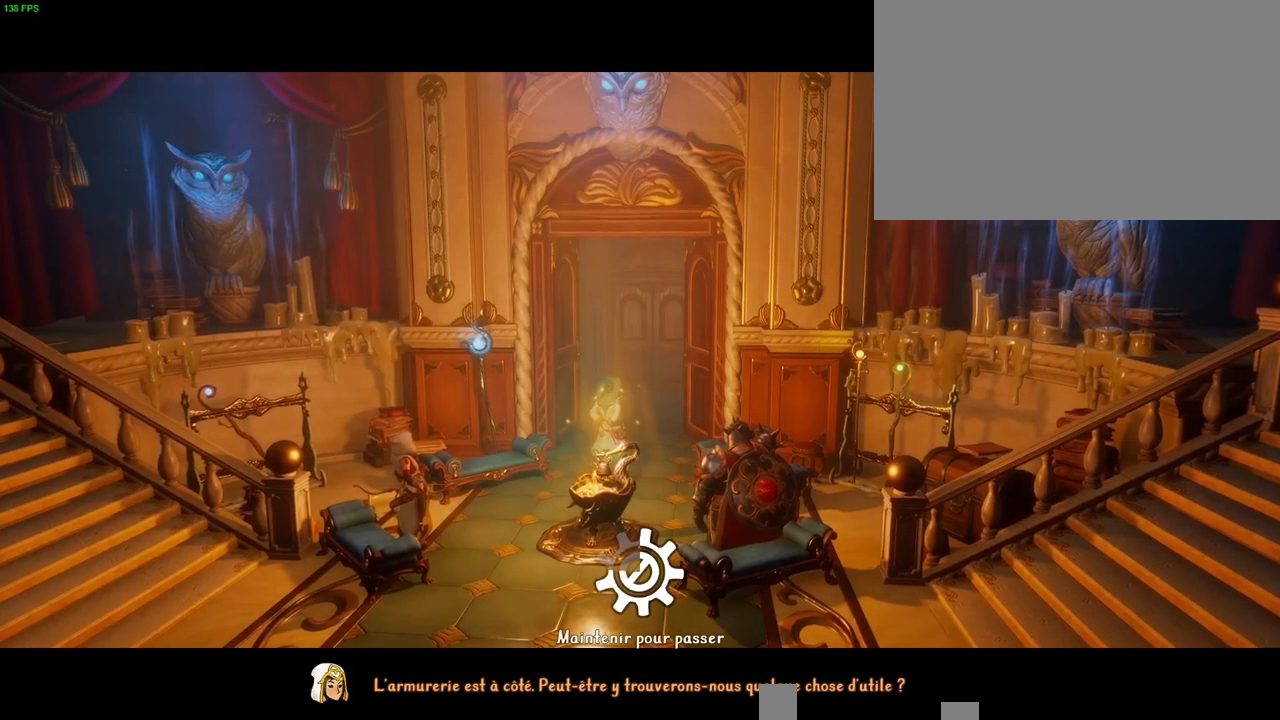
{"dt_ms": 500, "buttons": [], "left_stick": "right", "right_stick": "center", "button_events": [[483, "CROSS", "up"]]}
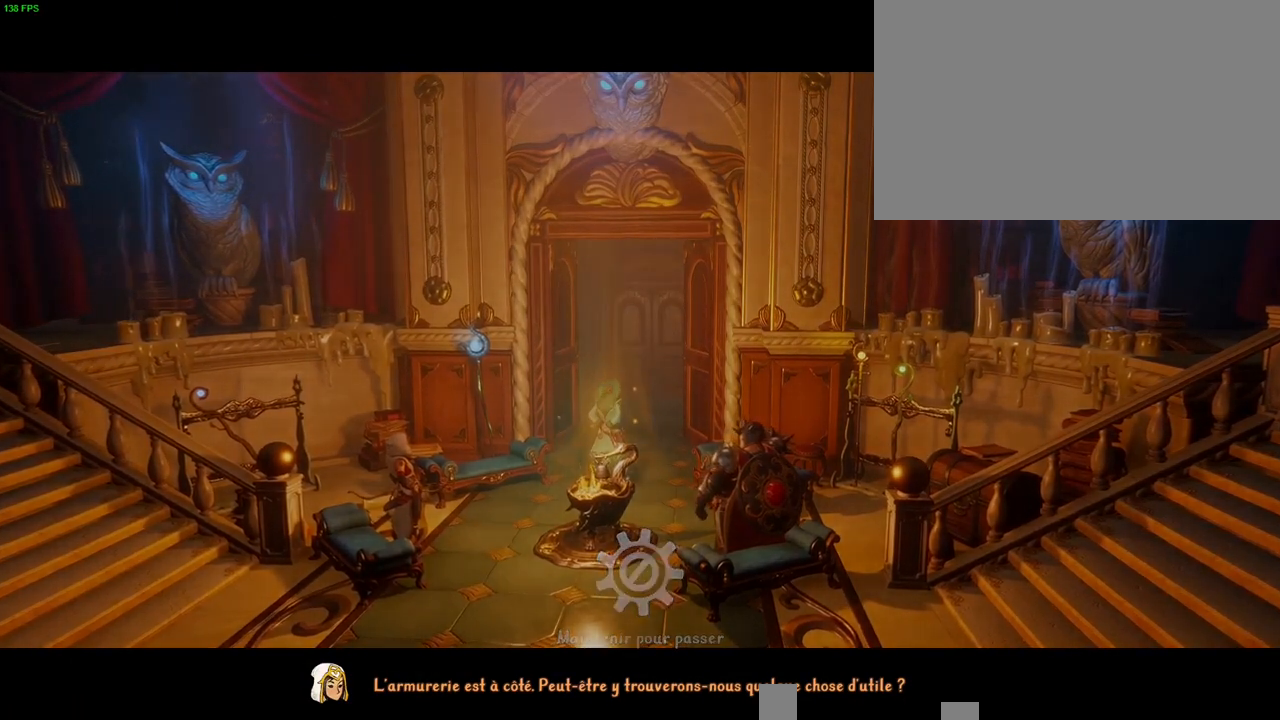
{"dt_ms": 500, "buttons": ["CROSS"], "left_stick": "right", "right_stick": "center", "button_events": [[133, "CROSS", "down"]]}
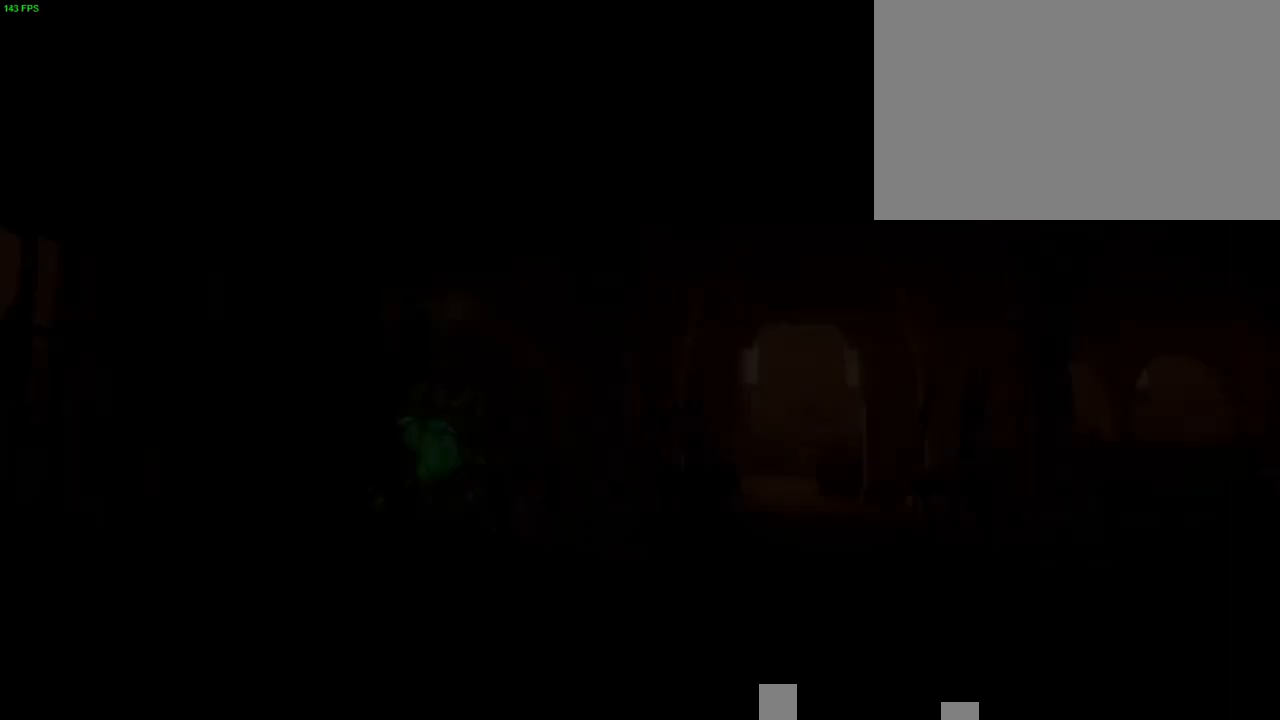
{"dt_ms": 500, "buttons": ["CROSS"], "left_stick": "right", "right_stick": "center", "button_events": [[17, "CROSS", "up"], [250, "CROSS", "down"]]}
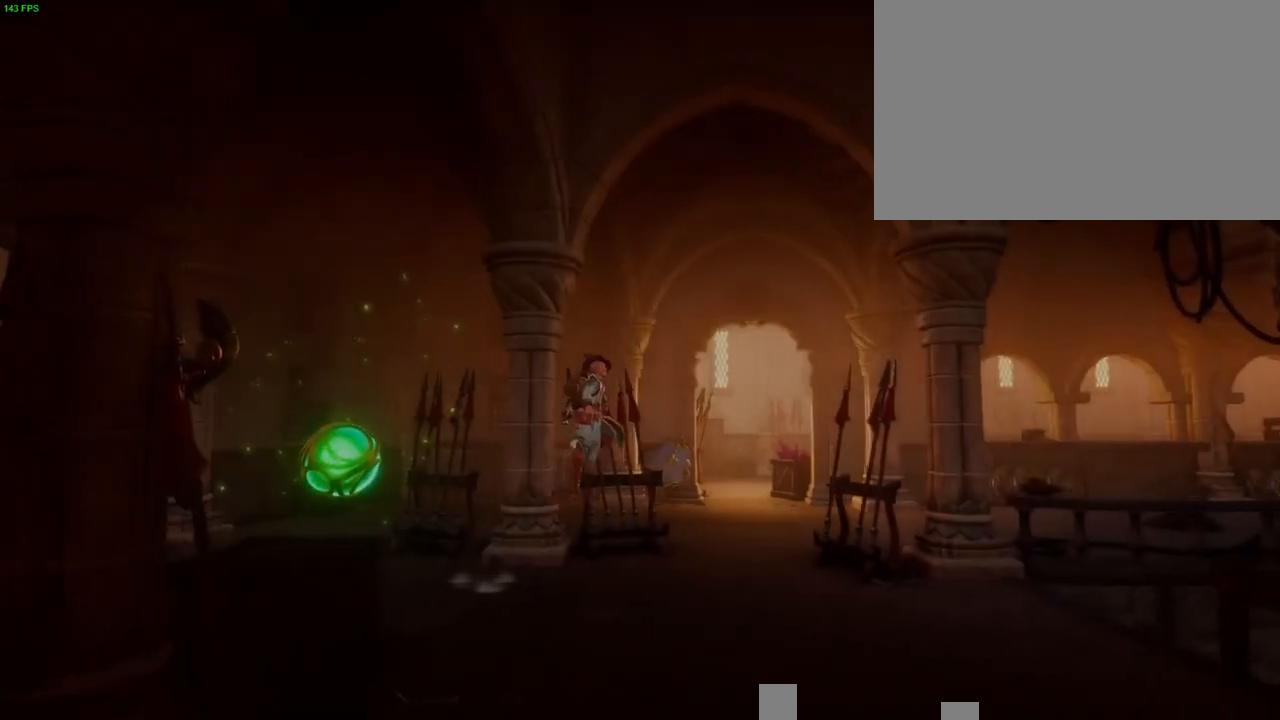
{"dt_ms": 500, "buttons": ["CROSS"], "left_stick": "right", "right_stick": "center", "button_events": [[133, "CROSS", "up"], [500, "CROSS", "down"]]}
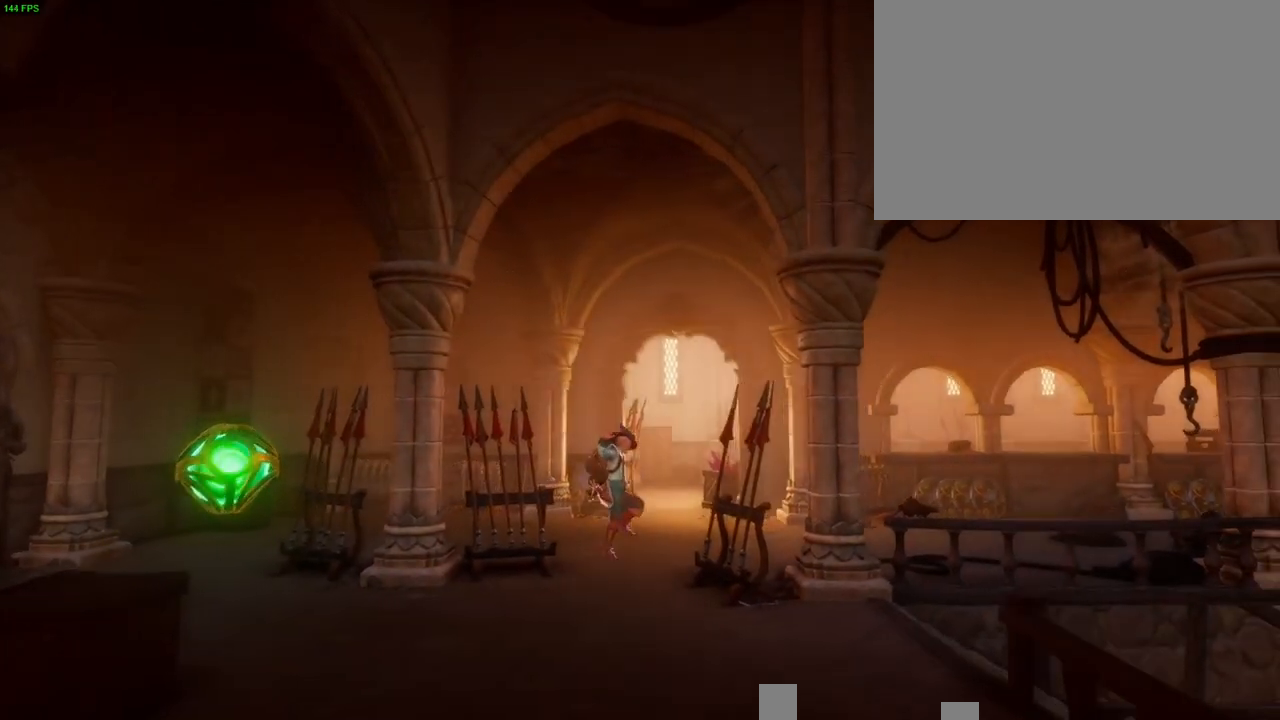
{"dt_ms": 500, "buttons": [], "left_stick": "right", "right_stick": "center", "button_events": [[417, "CROSS", "up"]]}
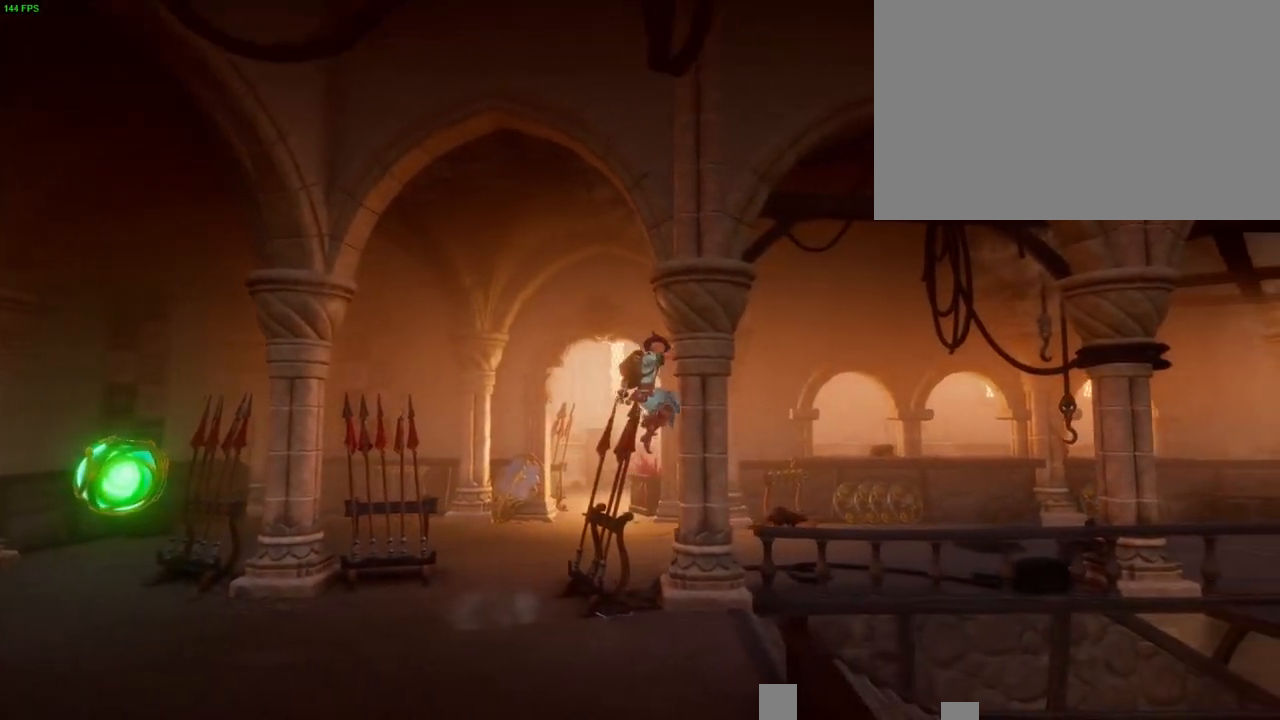
{"dt_ms": 500, "buttons": ["CROSS"], "left_stick": "right", "right_stick": "center", "button_events": [[267, "CROSS", "down"]]}
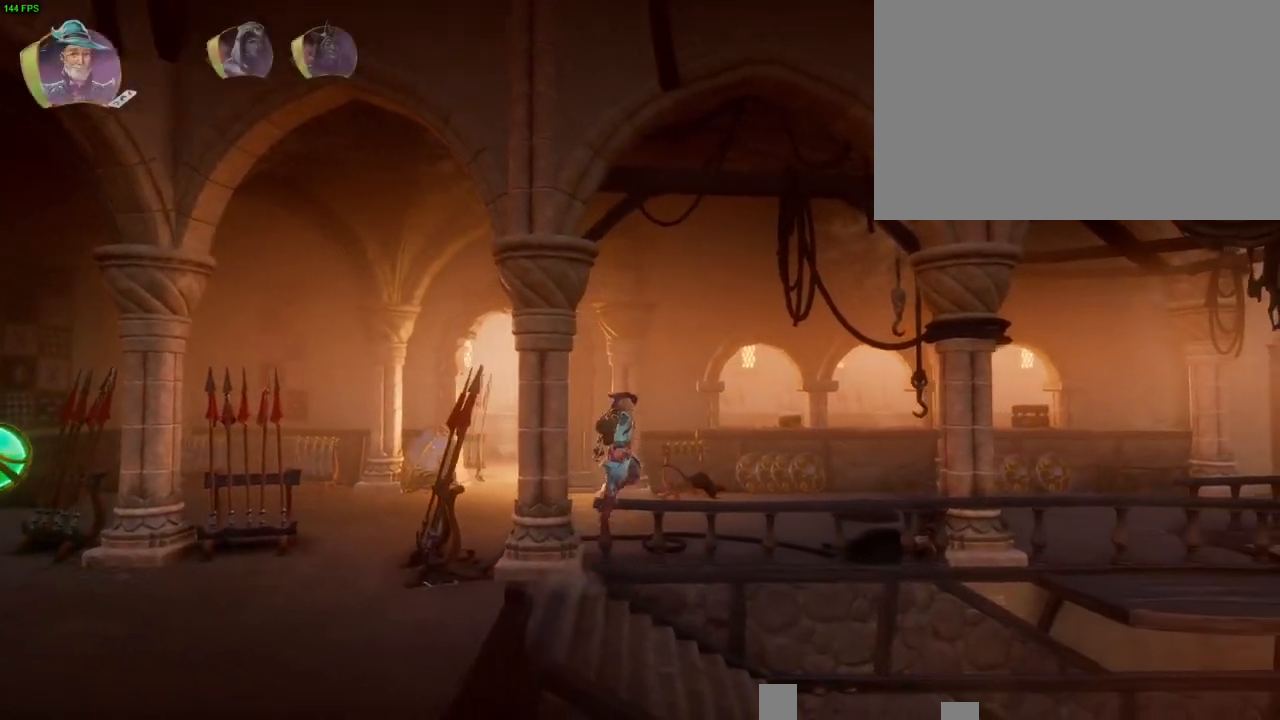
{"dt_ms": 1000, "buttons": ["CROSS"], "left_stick": "right", "right_stick": "center", "button_events": [[283, "CROSS", "up"], [917, "CROSS", "down"]]}
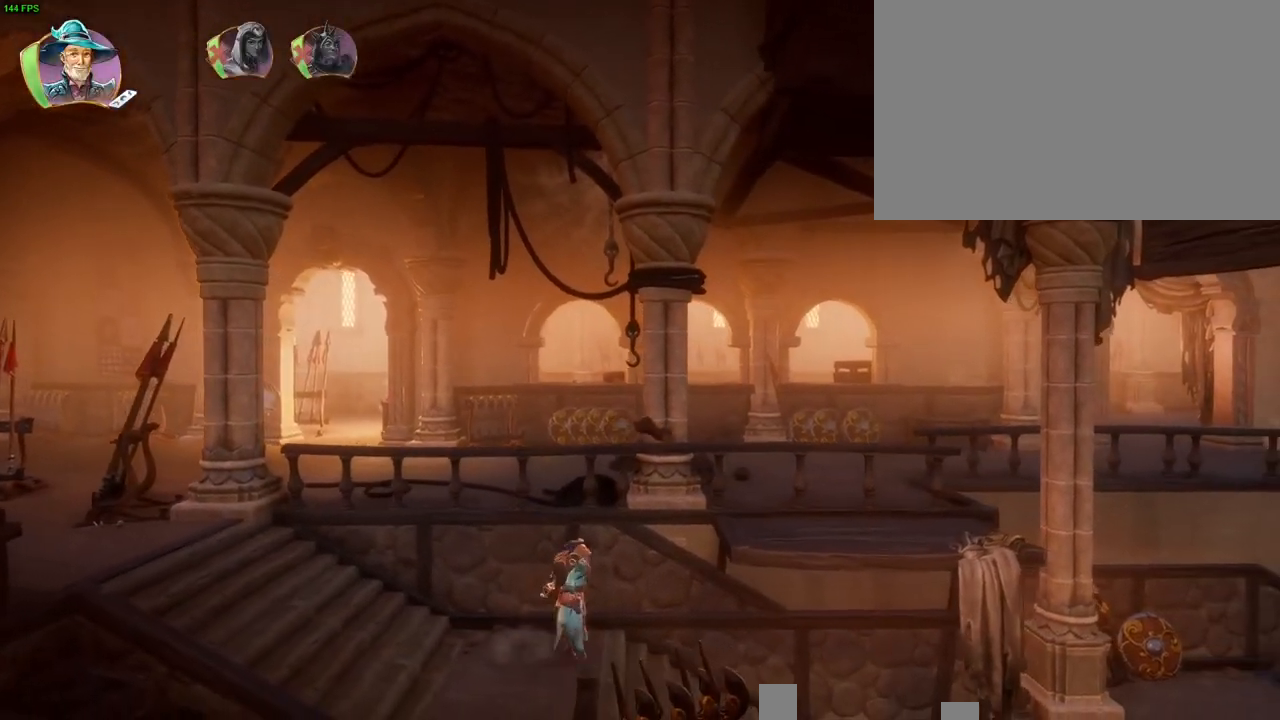
{"dt_ms": 500, "buttons": [], "left_stick": "right", "right_stick": "center", "button_events": [[367, "CROSS", "up"]]}
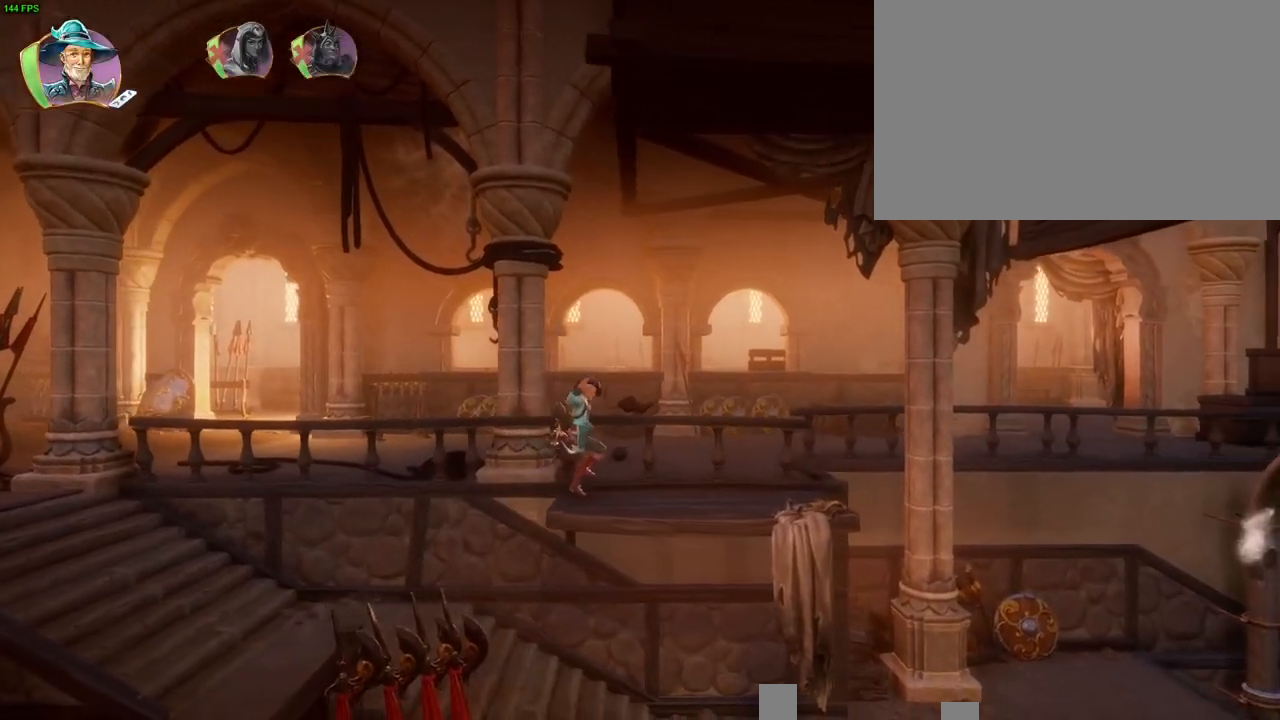
{"dt_ms": 500, "buttons": [], "left_stick": "right", "right_stick": "center", "button_events": []}